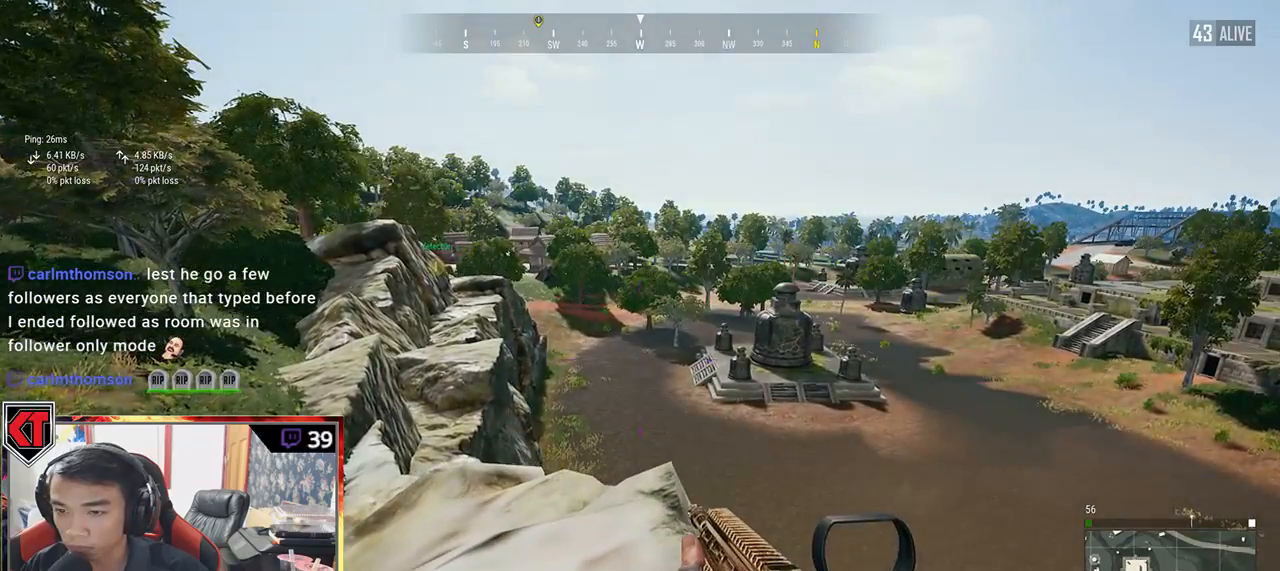
Gameplay with keyboard and mouse; each line is a JSON object with the keys and mouse buttons held at the frame after it. "events" lists presses ("down") and releases ("up") of "a", "c", "ctrl", "d", "e", "f", "q", "r", "s", "shift", "space", "tab", "v", "w", "x", "z", "mouse_left", "mouse_wheel" and "mouse_right" between this image and that frame as [ms after this image, input, new state], when the widget could be followed in between. "mouse_left", "mouse_wheel", "mouse_right" = the "left", "wheel", "right" buttons of the "mouse" list. No other keys are recorded. "wheel" means that the mouse wheel is clicked or scrolled. Mouse movement is not recorded.
{"keys": ["d"], "mouse": [], "events": [[84, "s", "down"], [134, "a", "up"], [300, "d", "down"], [367, "s", "up"]]}
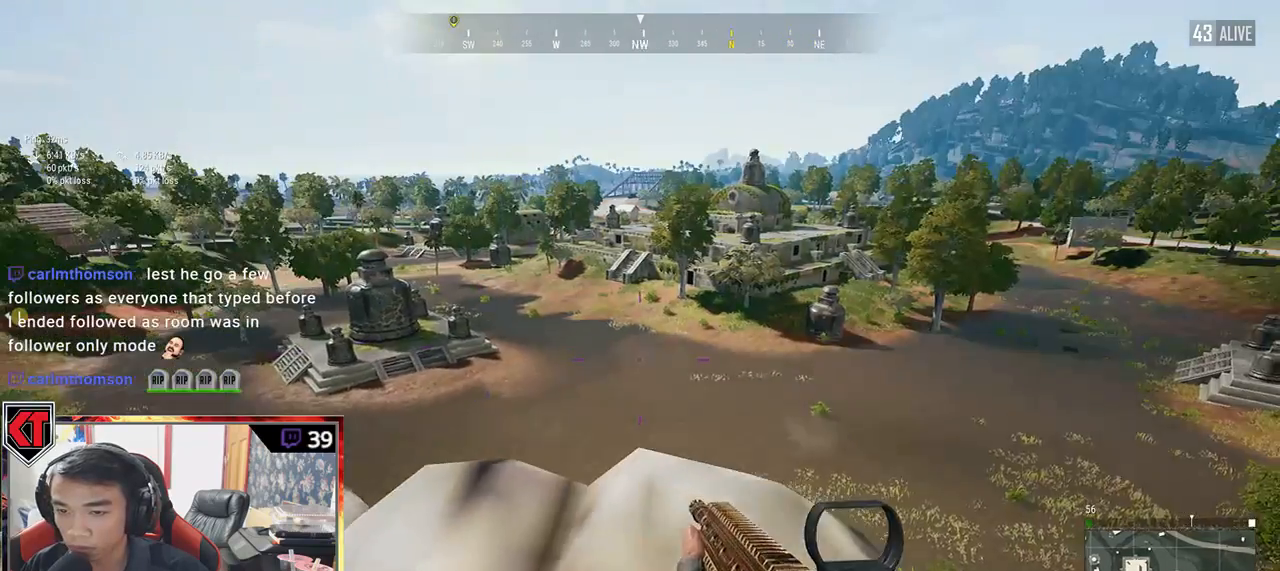
{"keys": ["s"], "mouse": [], "events": [[117, "s", "down"], [234, "d", "up"], [250, "a", "down"], [500, "a", "up"]]}
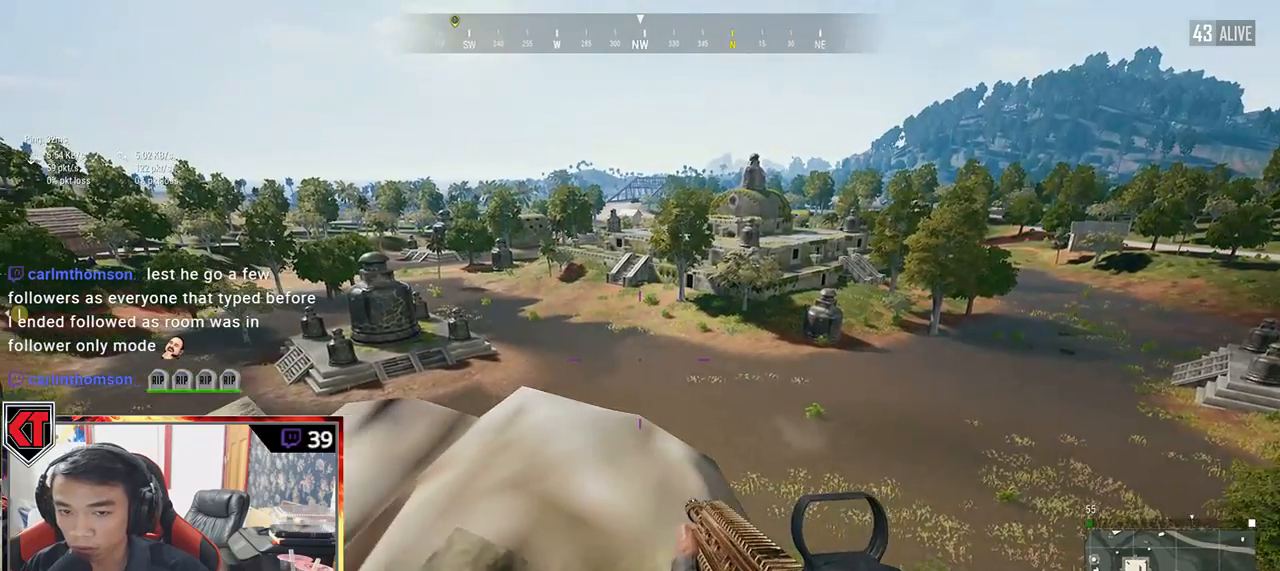
{"keys": ["a", "s"], "mouse": [], "events": [[250, "a", "down"]]}
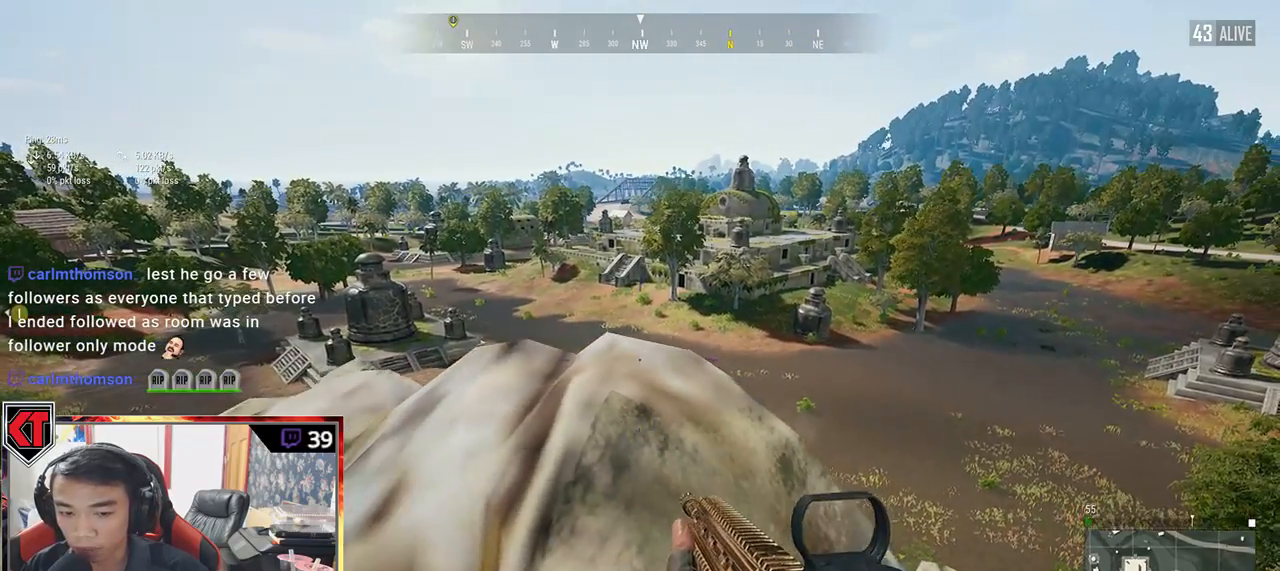
{"keys": ["a"], "mouse": [], "events": [[17, "a", "up"], [217, "s", "up"], [467, "a", "down"]]}
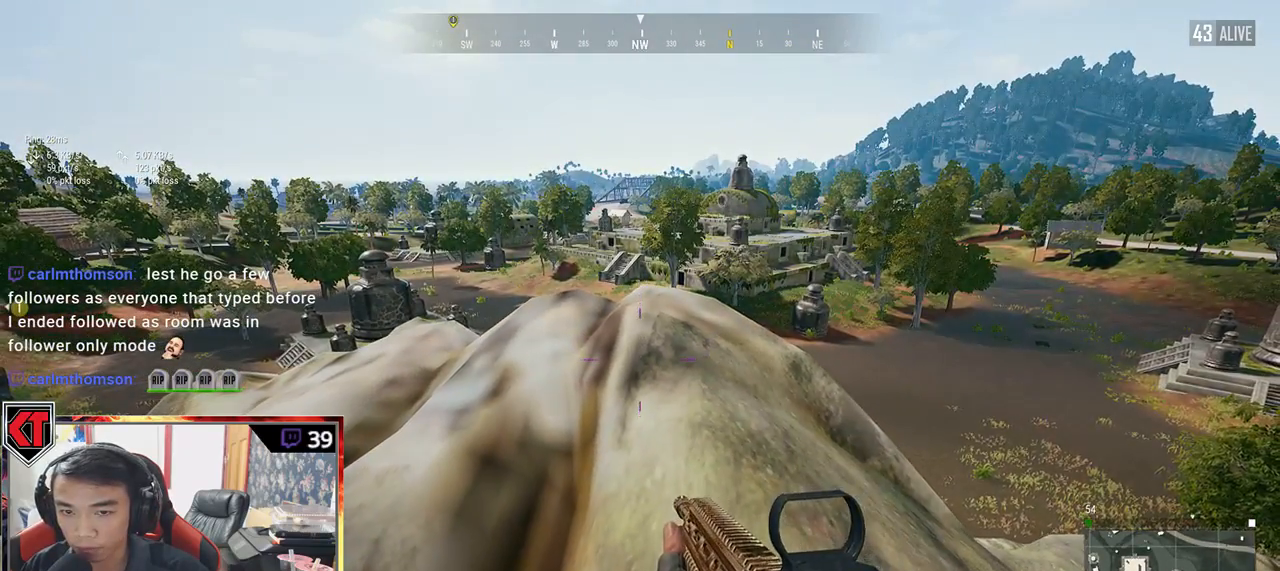
{"keys": ["w"], "mouse": [], "events": [[50, "a", "up"], [117, "w", "down"]]}
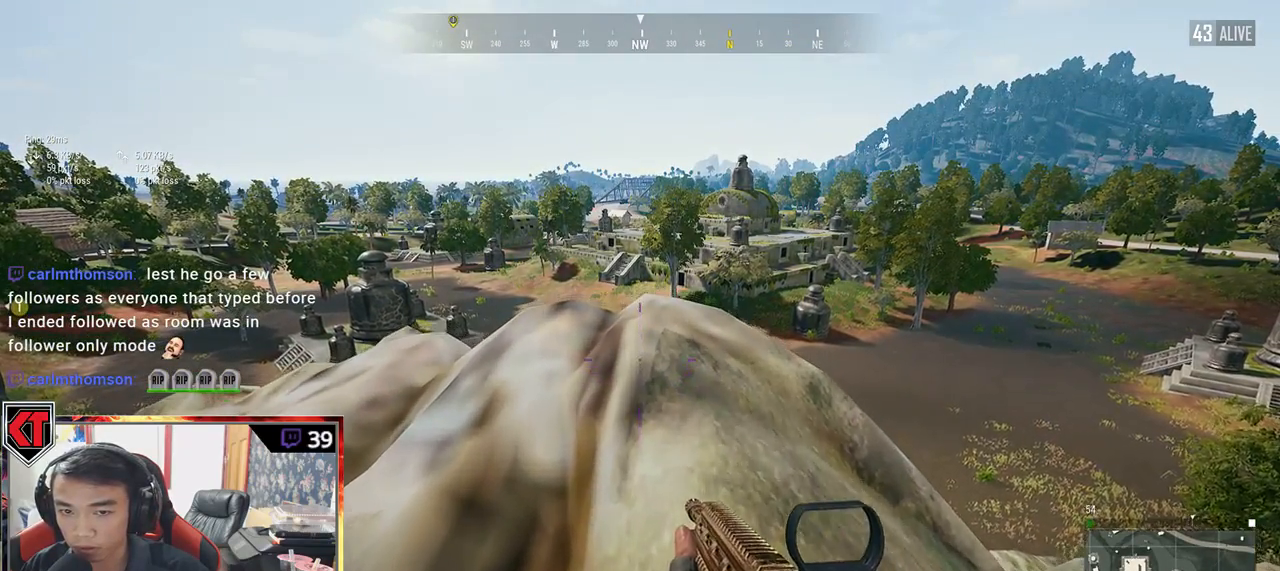
{"keys": ["w"], "mouse": [], "events": []}
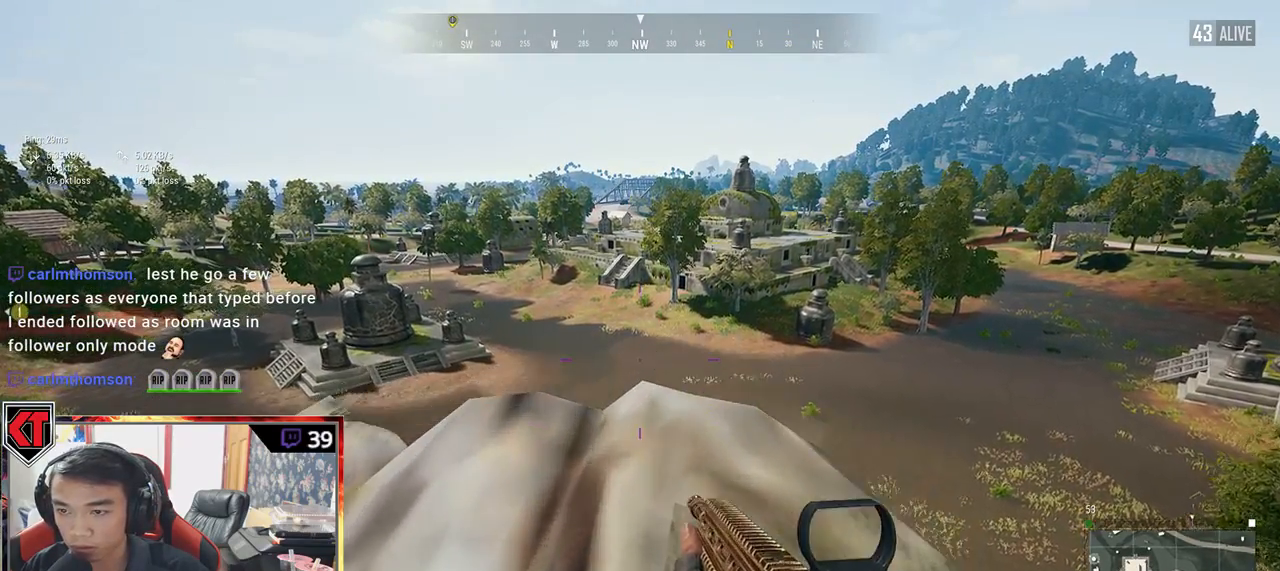
{"keys": ["s"], "mouse": [], "events": [[34, "w", "up"], [334, "s", "down"]]}
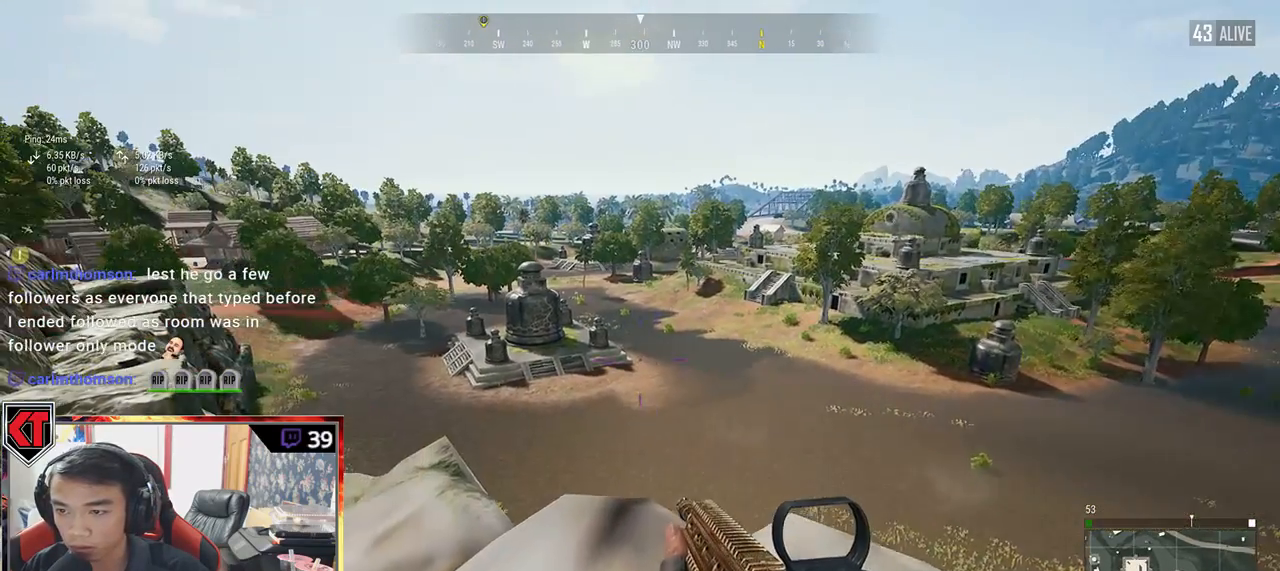
{"keys": ["s"], "mouse": [], "events": [[284, "a", "down"], [367, "a", "up"]]}
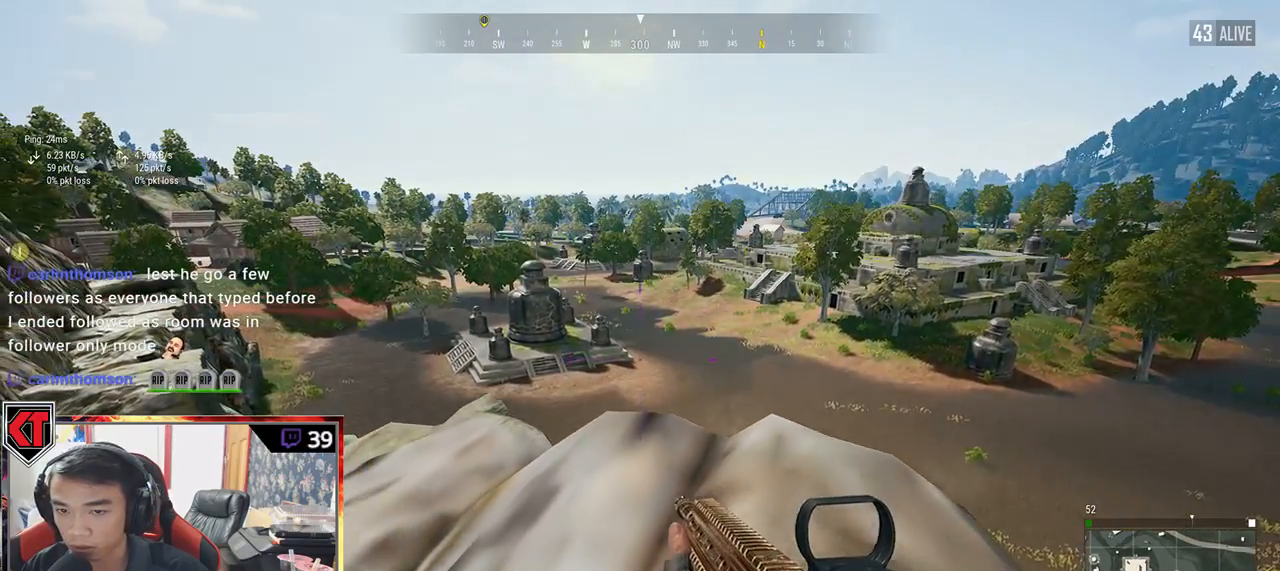
{"keys": ["w"], "mouse": [], "events": [[217, "a", "down"], [284, "s", "up"], [417, "w", "down"], [484, "a", "up"]]}
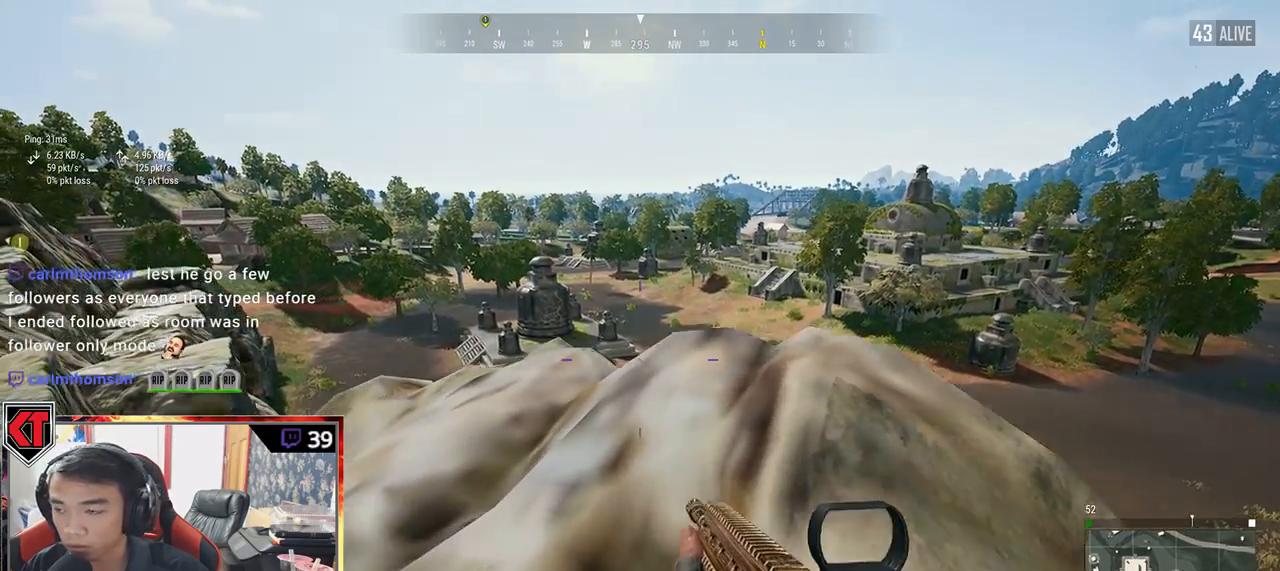
{"keys": ["d"], "mouse": [], "events": [[150, "d", "down"], [284, "w", "up"]]}
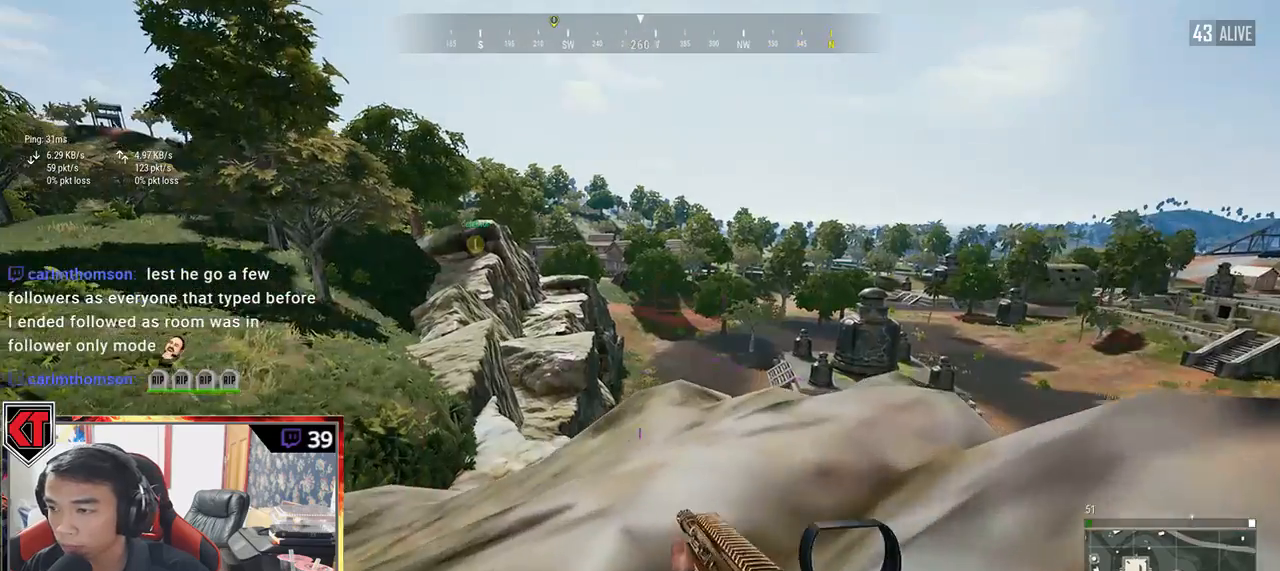
{"keys": ["a", "d", "s"], "mouse": [], "events": [[117, "s", "down"], [484, "a", "down"]]}
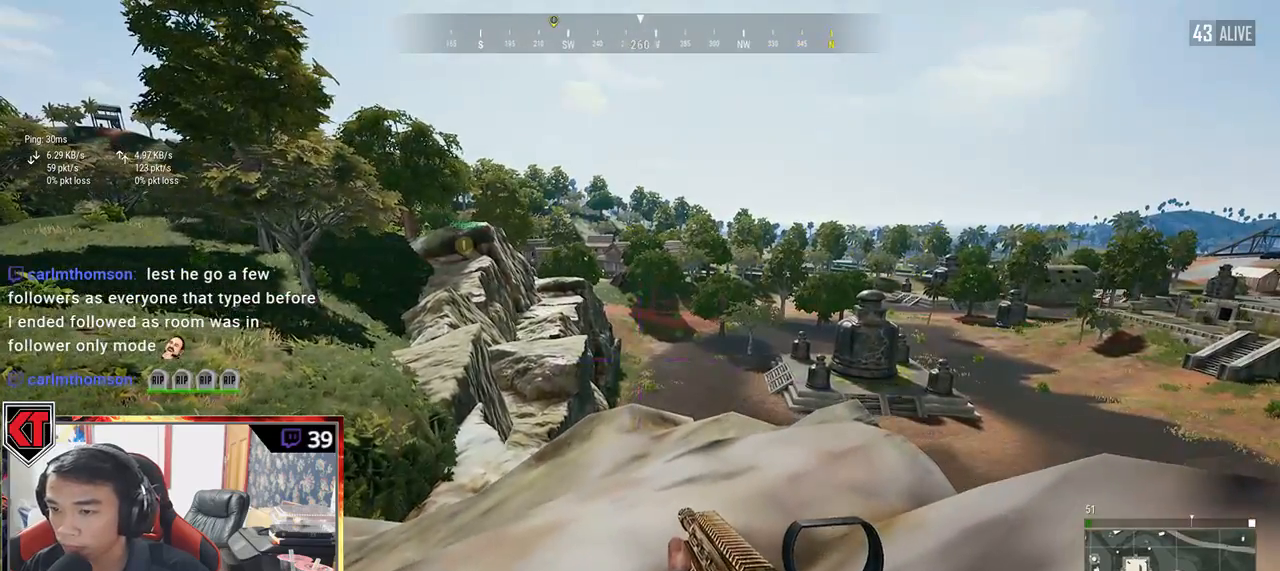
{"keys": ["a", "w"], "mouse": [], "events": [[34, "s", "up"], [67, "d", "up"], [384, "w", "down"]]}
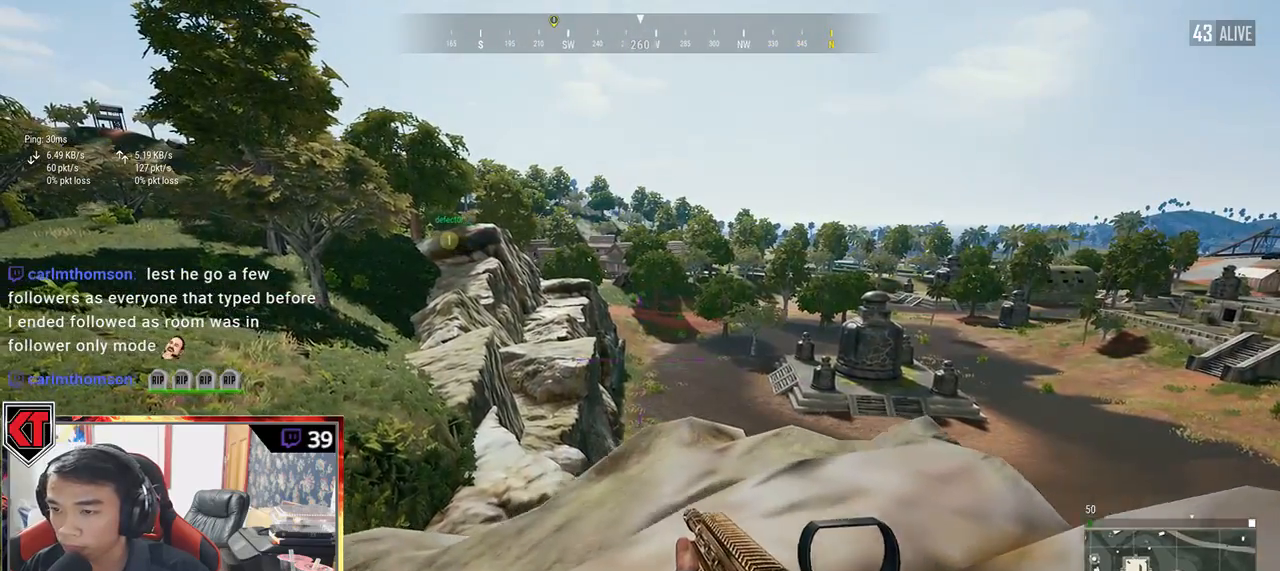
{"keys": ["d"], "mouse": [], "events": [[17, "a", "up"], [134, "d", "down"], [217, "w", "up"]]}
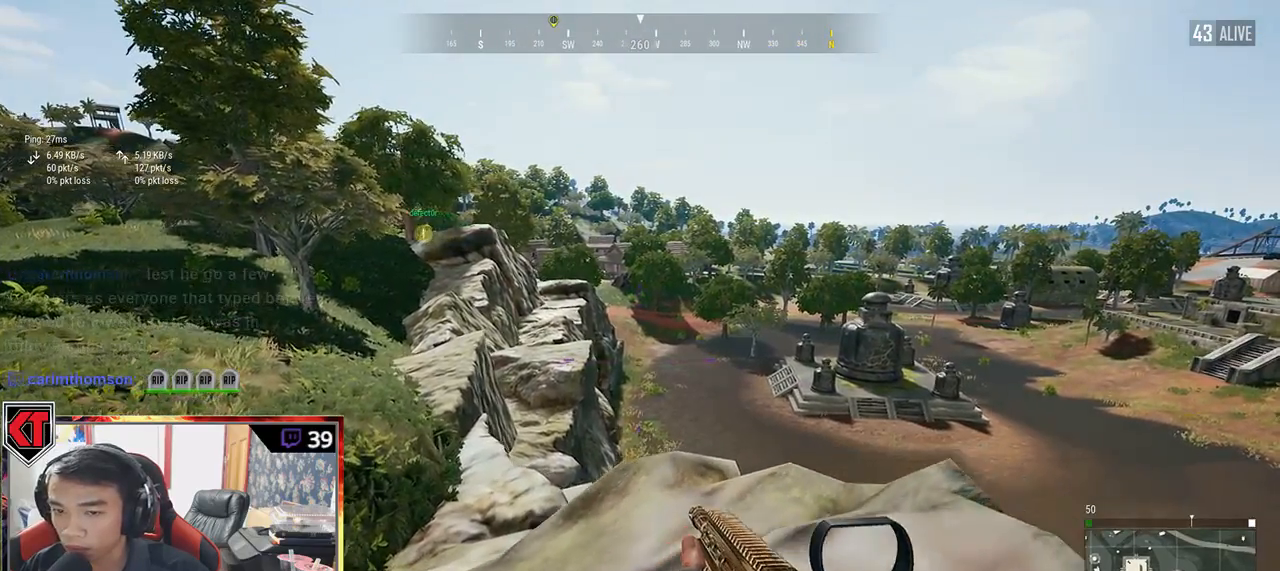
{"keys": ["a", "s"], "mouse": [], "events": [[17, "s", "down"], [134, "a", "down"], [184, "d", "up"]]}
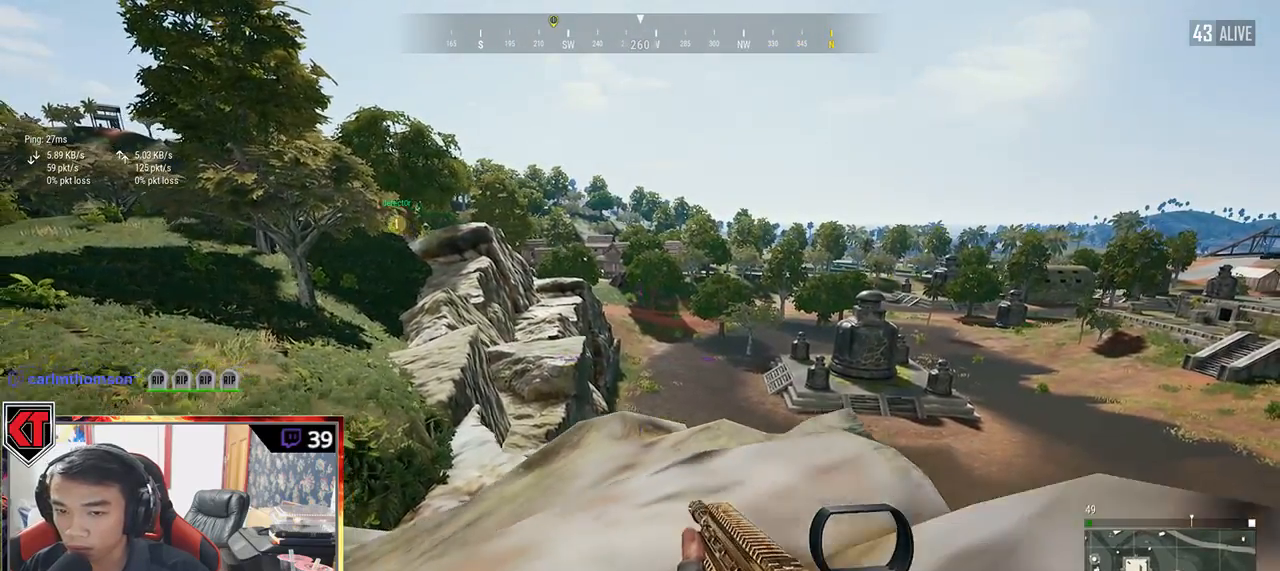
{"keys": ["a", "s"], "mouse": [], "events": []}
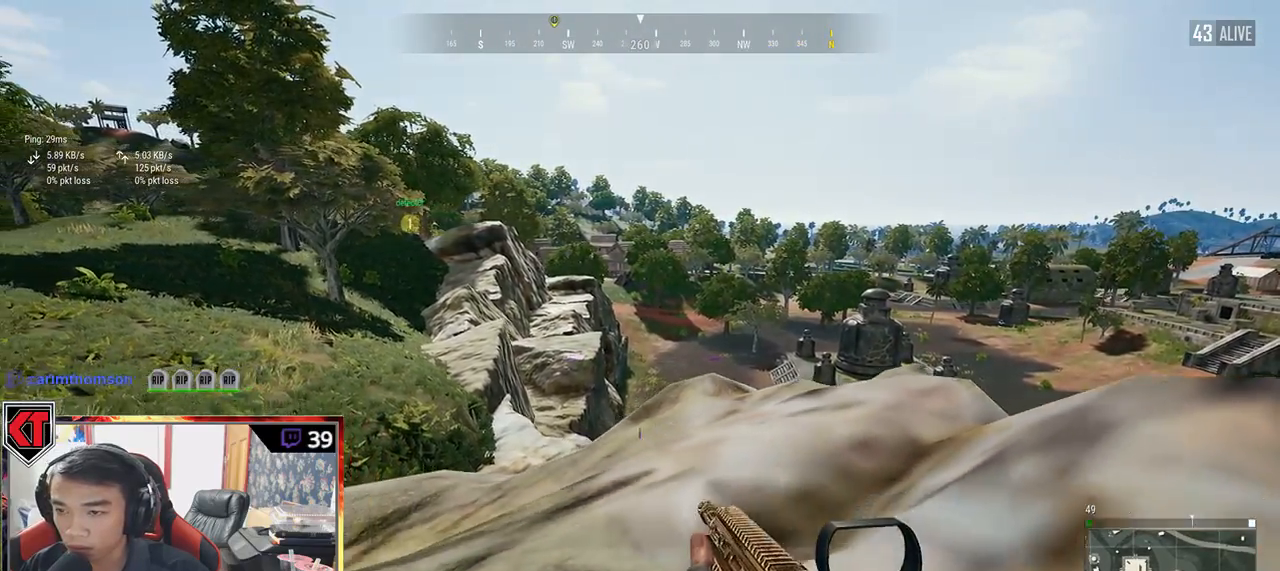
{"keys": ["a", "w"], "mouse": [], "events": [[300, "s", "up"], [467, "w", "down"]]}
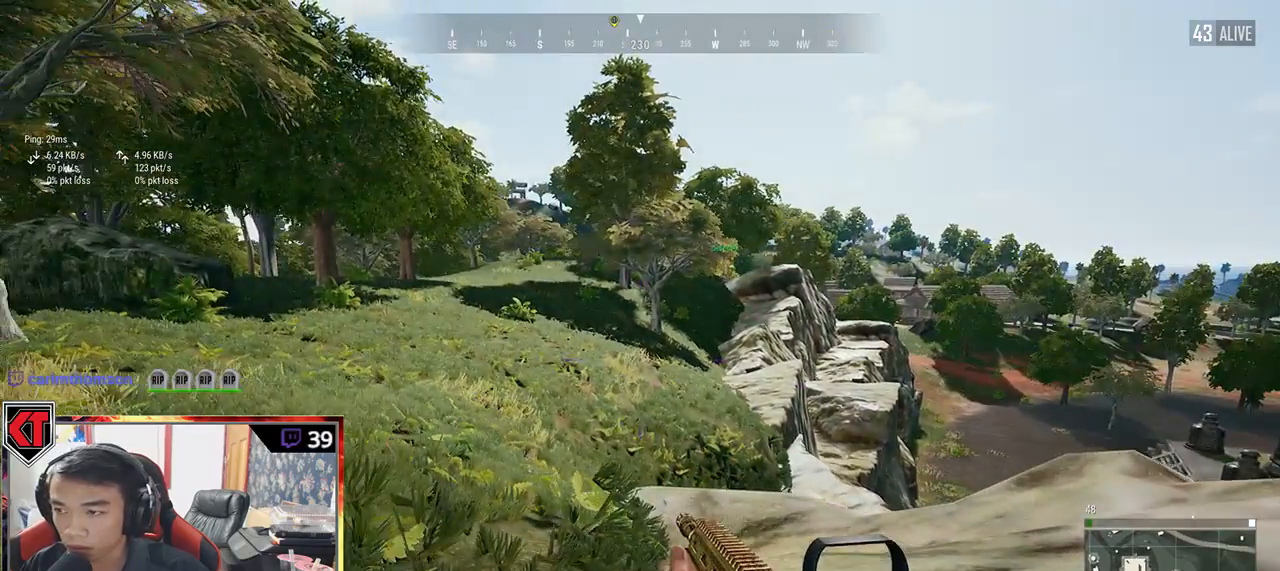
{"keys": ["d", "w"], "mouse": [], "events": [[17, "a", "up"], [84, "d", "down"], [117, "w", "up"], [284, "w", "down"]]}
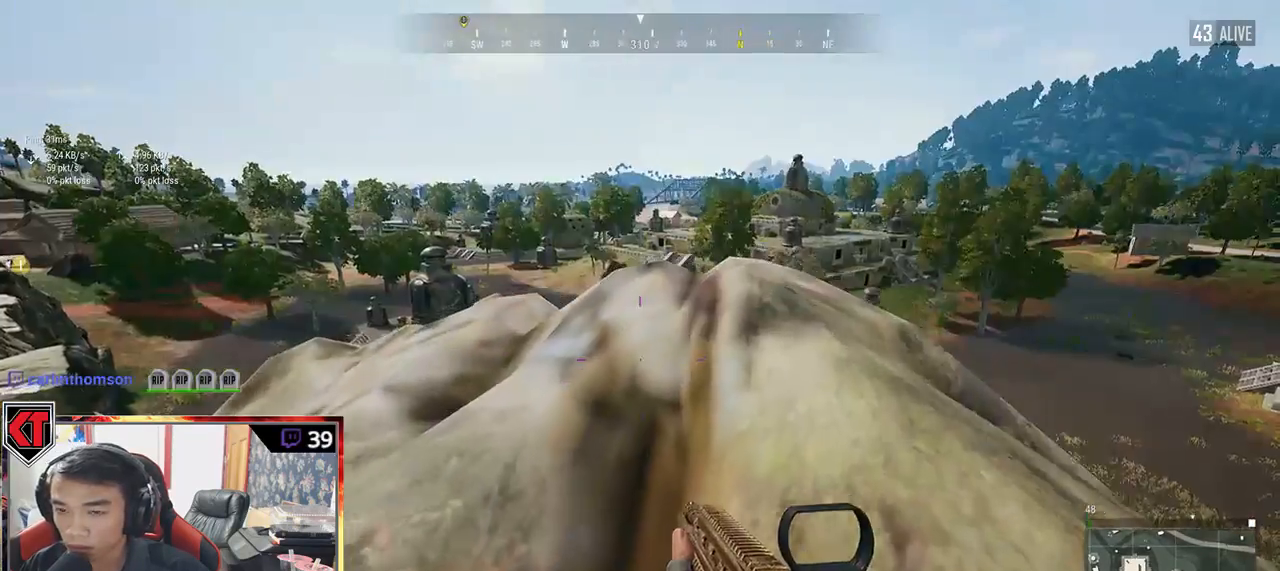
{"keys": ["w"], "mouse": [], "events": [[250, "d", "up"]]}
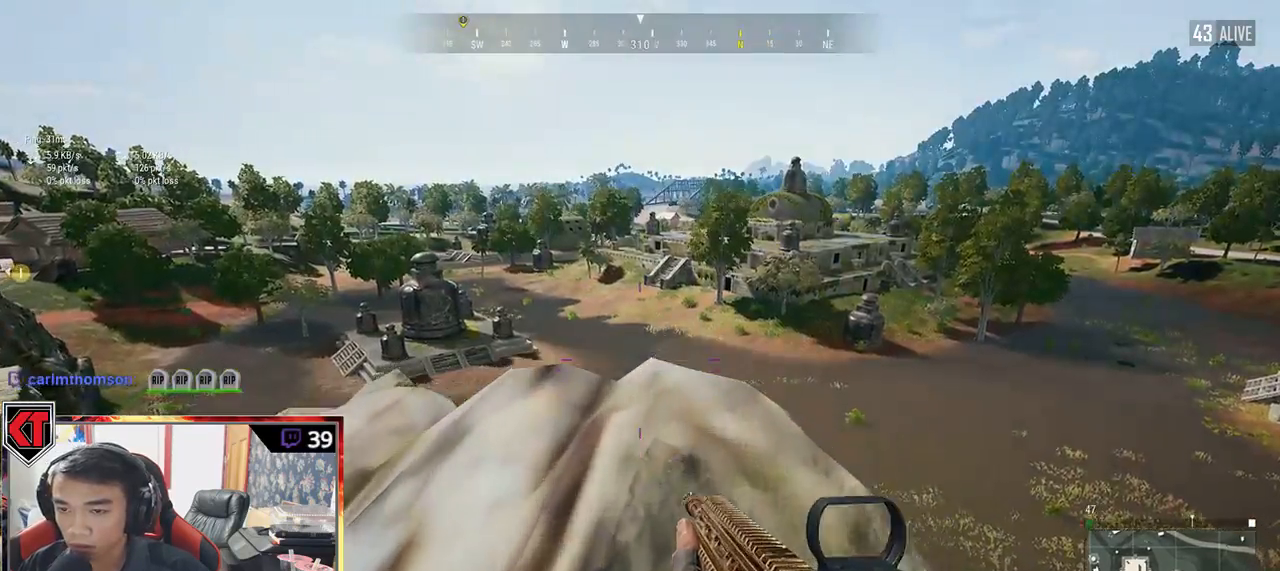
{"keys": ["d"], "mouse": [], "events": [[67, "a", "down"], [67, "w", "up"], [234, "s", "down"], [350, "a", "up"], [384, "d", "down"], [500, "s", "up"]]}